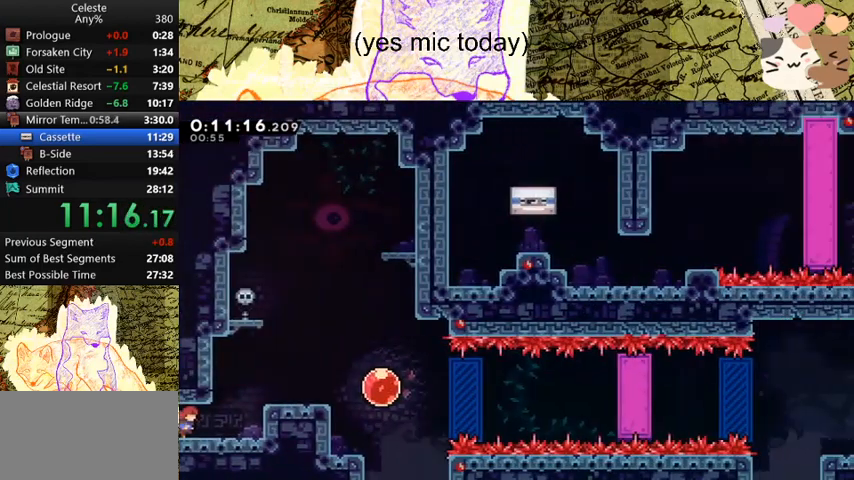
Gameplay with keyboard; each line is a JSON object with the keys held at the frame after it. "events" lists presses ("down") and releases ("up") of "a", "d", "dash", "demo", "grab", "jump", "map", "menu", "s", "space" and "w" between this image and that frame as [ms after this image, input, new state], when the widget could be followed in between. No other keys are recorded. Mouse input is not recorded. Key names are as the overlay labels them; some are game actions (e.g. jump) rather than physical keys.
{"keys": ["d"], "events": [[33, "dash", "down"], [233, "dash", "up"], [267, "a", "down"], [267, "d", "up"], [267, "w", "down"], [333, "dash", "down"], [467, "a", "up"], [467, "d", "down"], [467, "dash", "up"], [467, "space", "down"], [467, "w", "up"], [500, "space", "up"]]}
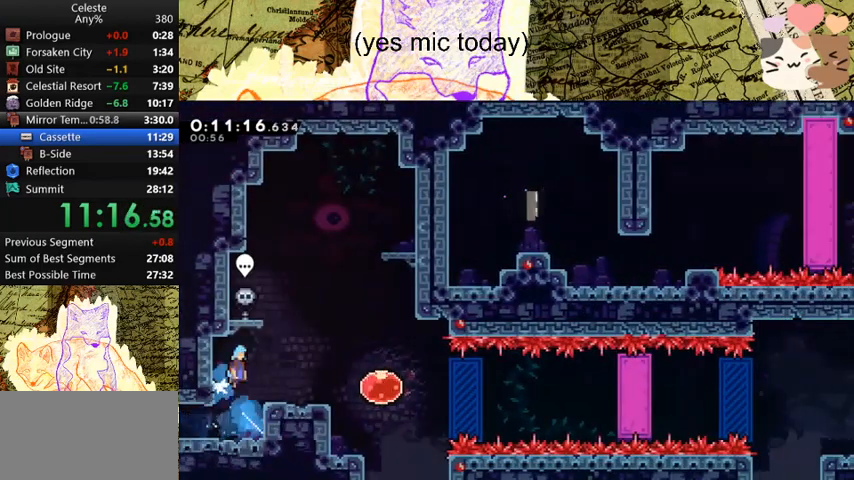
{"keys": ["d", "dash"], "events": [[300, "dash", "down"], [433, "dash", "up"], [467, "dash", "down"]]}
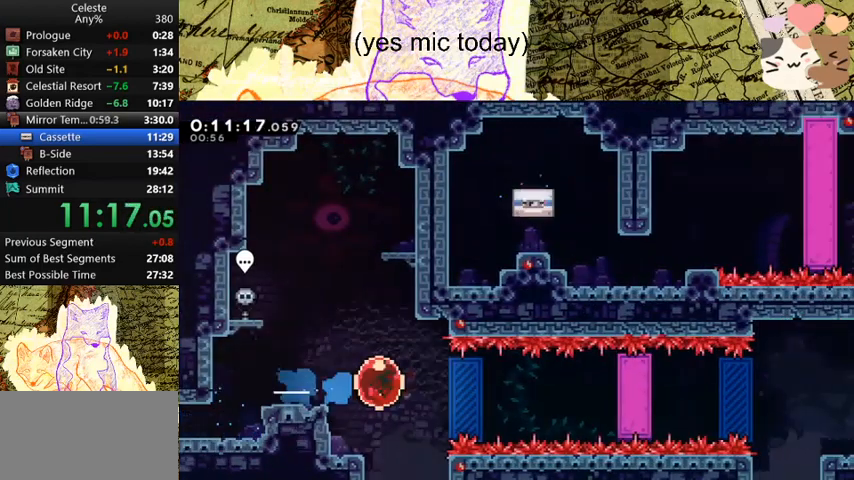
{"keys": ["d", "grab"], "events": [[133, "dash", "up"], [200, "grab", "down"]]}
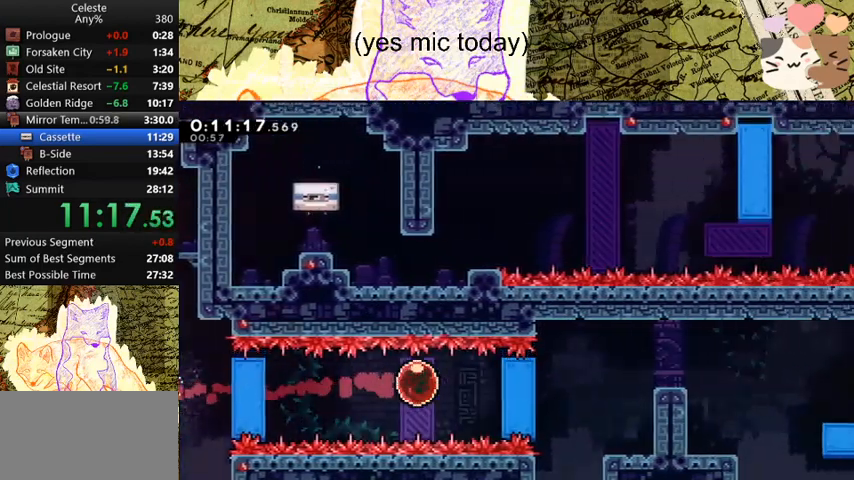
{"keys": ["d", "grab"], "events": []}
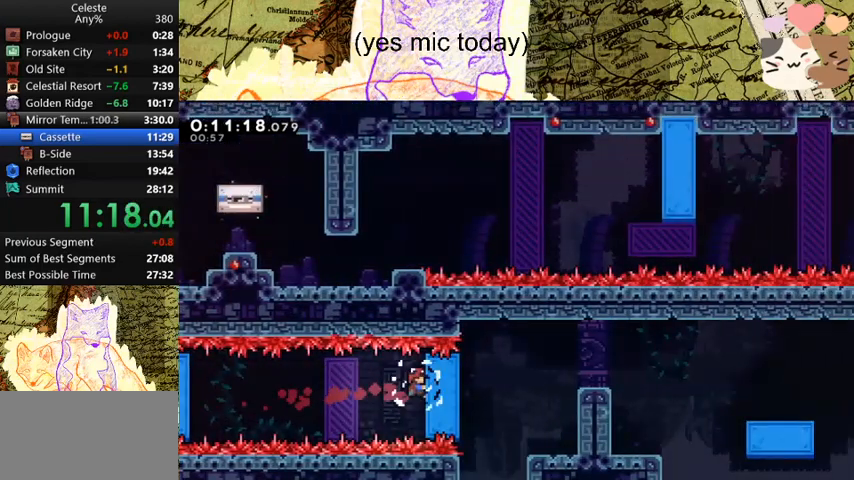
{"keys": ["d", "grab"], "events": []}
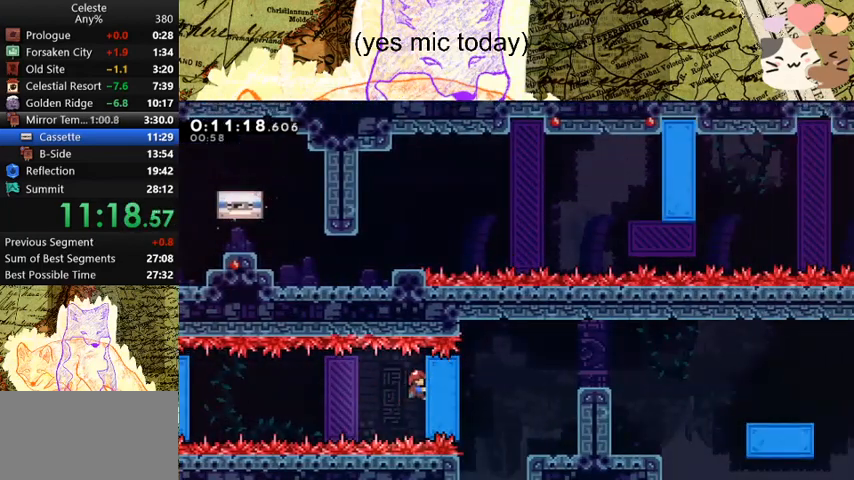
{"keys": ["d"], "events": [[133, "grab", "up"], [233, "dash", "down"], [367, "dash", "up"]]}
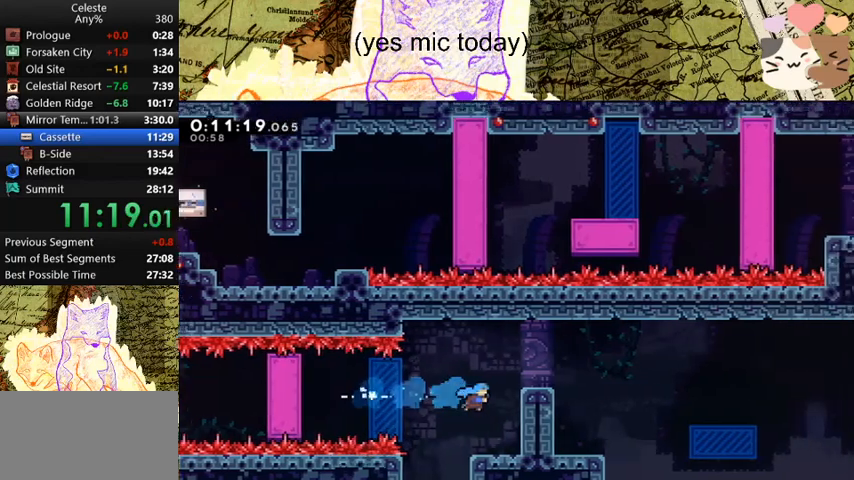
{"keys": ["d"], "events": [[267, "dash", "down"], [267, "w", "down"], [400, "dash", "up"], [400, "w", "up"]]}
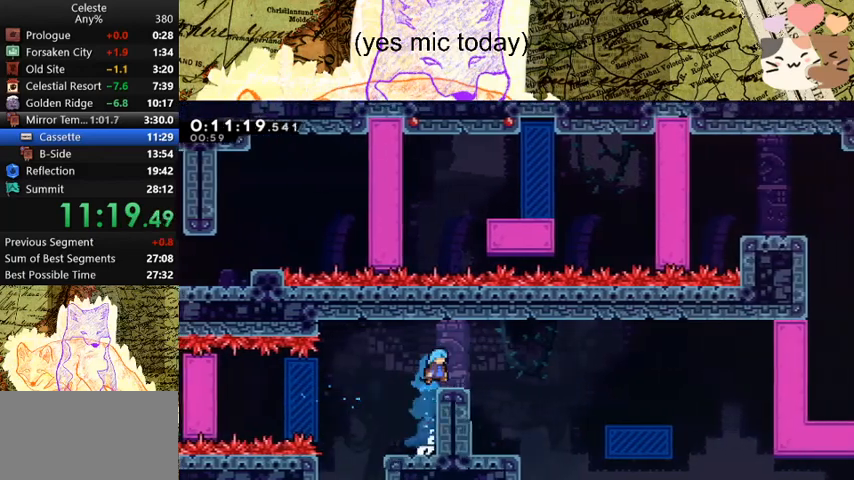
{"keys": ["d"], "events": [[233, "dash", "down"], [233, "s", "down"], [267, "space", "down"], [300, "dash", "up"], [300, "space", "up"], [400, "s", "up"]]}
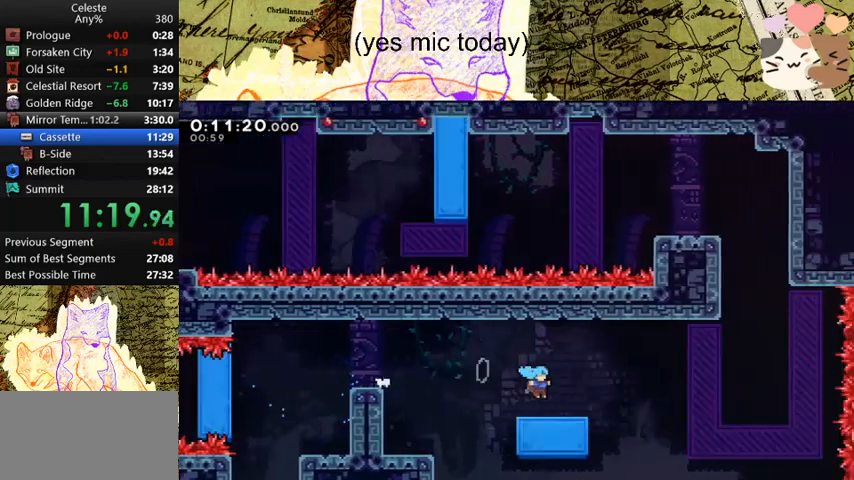
{"keys": ["dash", "w"], "events": [[100, "space", "down"], [400, "dash", "down"], [400, "w", "down"], [433, "d", "up"], [433, "space", "up"]]}
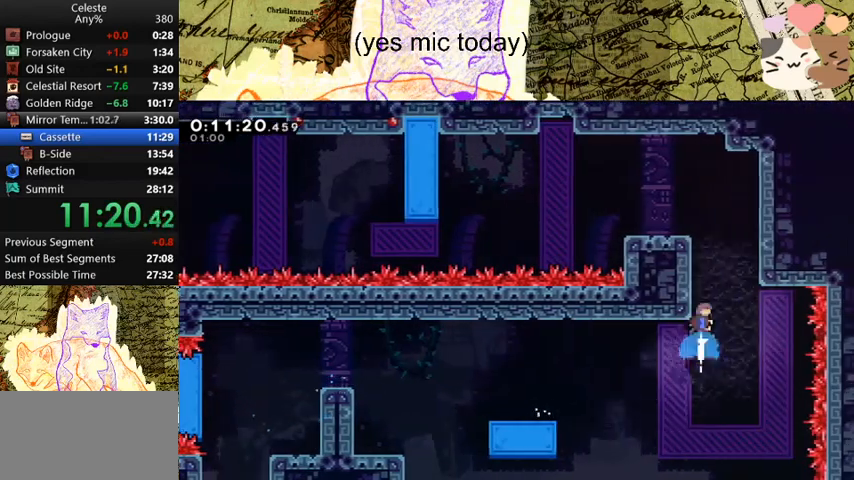
{"keys": ["a", "dash", "s"], "events": [[67, "a", "down"], [67, "grab", "down"], [167, "dash", "up"], [200, "space", "down"], [300, "space", "up"], [400, "w", "up"], [433, "grab", "up"], [500, "dash", "down"], [500, "s", "down"]]}
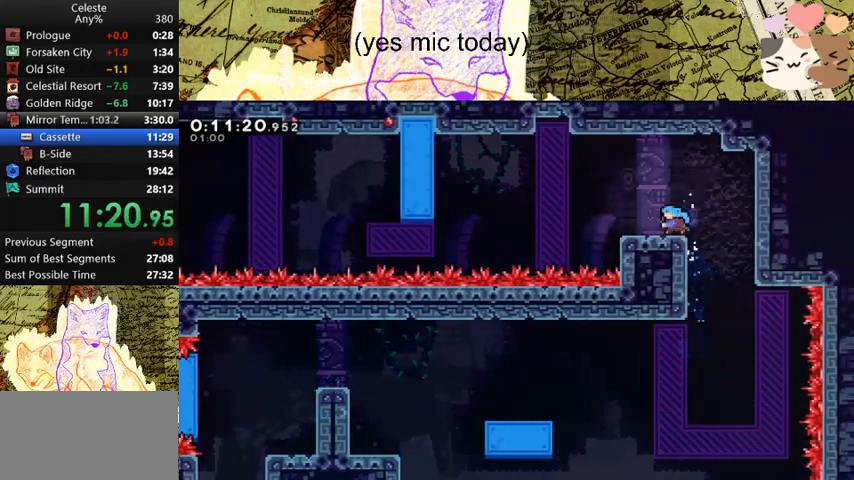
{"keys": ["a", "s", "space"], "events": [[200, "dash", "up"], [200, "space", "down"]]}
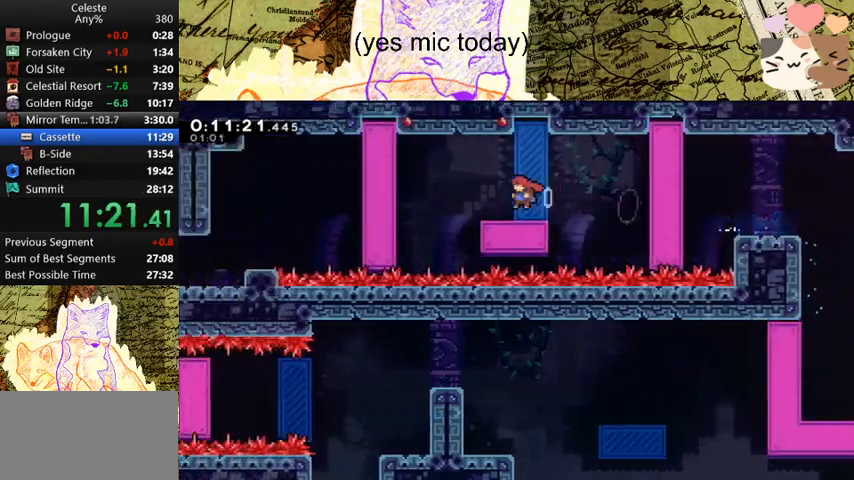
{"keys": ["dash", "s"], "events": [[33, "a", "up"], [33, "dash", "down"], [100, "space", "up"], [200, "dash", "up"], [300, "dash", "down"], [433, "dash", "up"], [467, "dash", "down"]]}
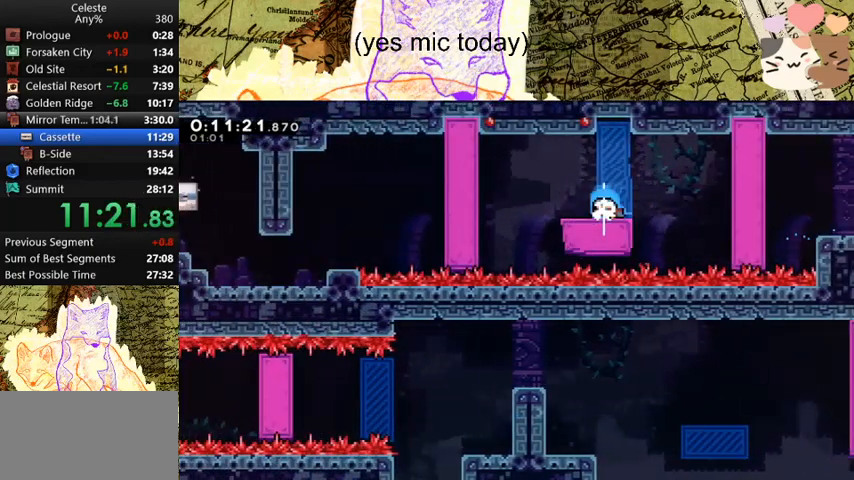
{"keys": ["a", "dash", "s"], "events": [[100, "dash", "up"], [167, "s", "up"], [200, "d", "down"], [300, "a", "down"], [300, "dash", "down"], [300, "s", "down"], [367, "d", "up"]]}
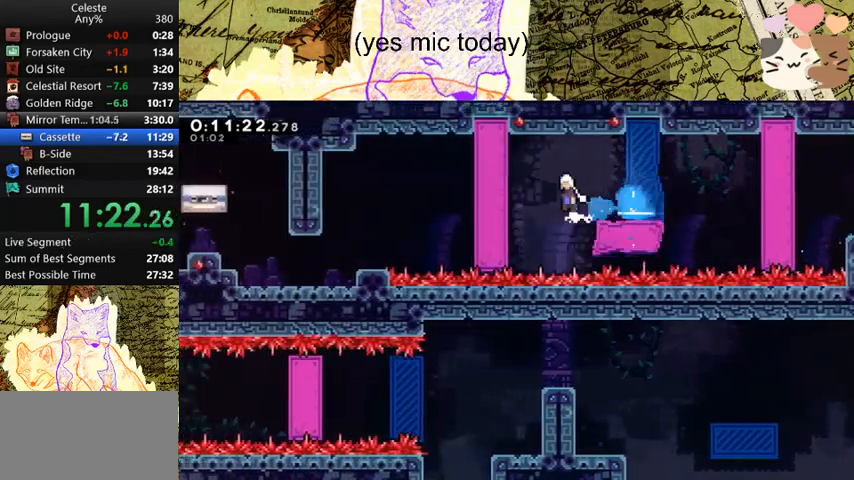
{"keys": ["a", "s", "space"], "events": [[33, "dash", "up"], [33, "space", "down"], [167, "dash", "down"], [267, "space", "up"], [500, "dash", "up"], [500, "space", "down"]]}
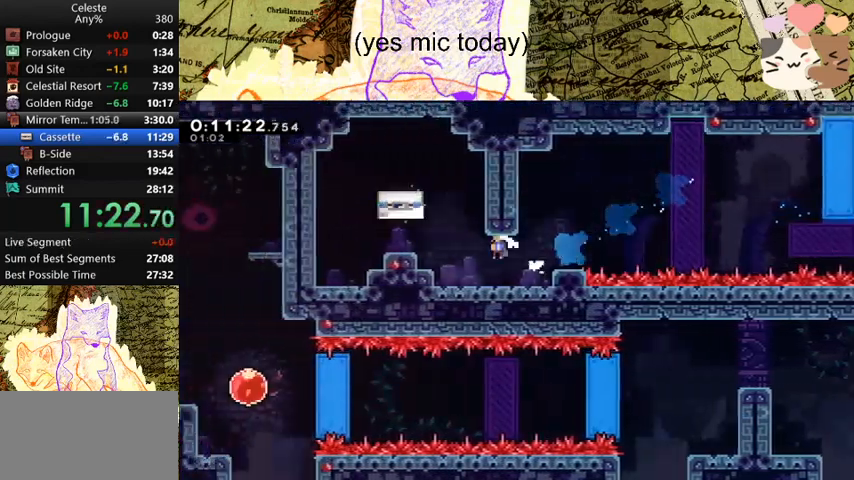
{"keys": [], "events": [[400, "space", "up"], [433, "a", "up"], [433, "s", "up"]]}
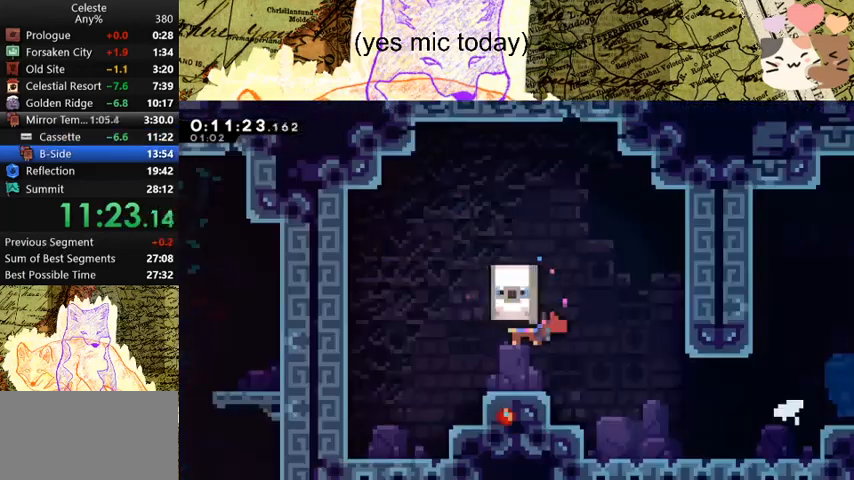
{"keys": [], "events": []}
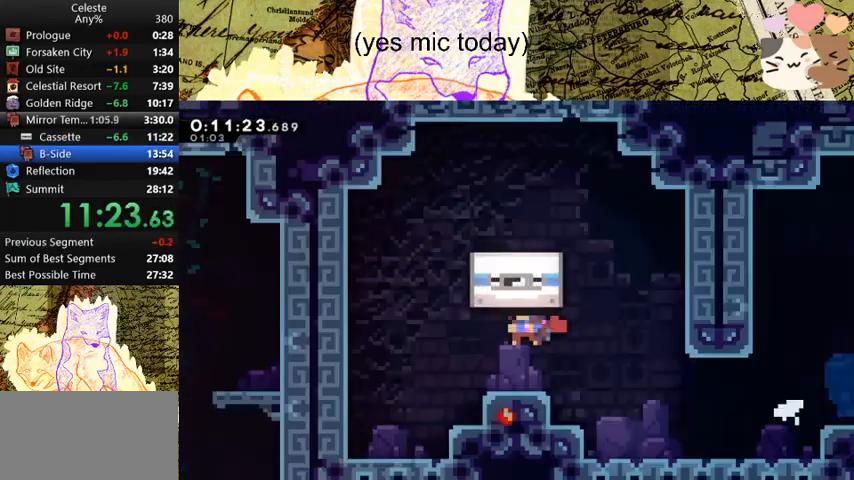
{"keys": ["dash"], "events": [[233, "dash", "down"], [333, "dash", "up"], [333, "demo", "down"], [433, "demo", "up"], [467, "dash", "down"]]}
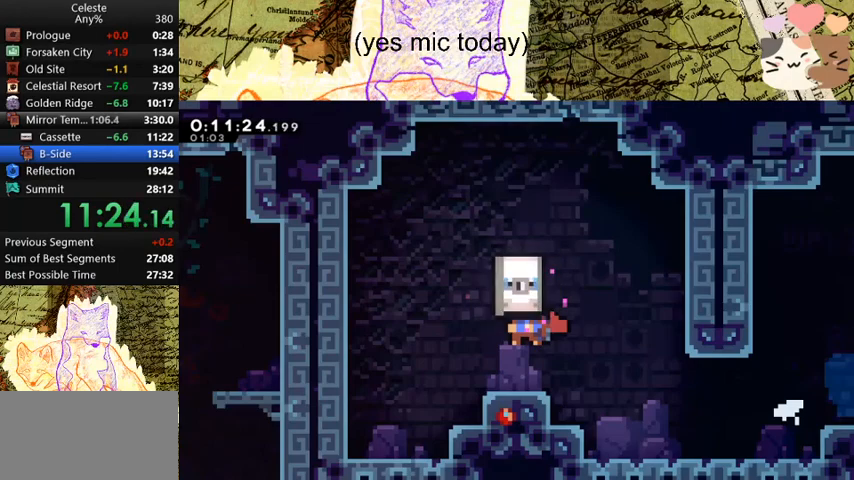
{"keys": [], "events": [[67, "dash", "up"], [67, "demo", "down"], [100, "demo", "up"], [167, "dash", "down"], [267, "dash", "up"], [267, "demo", "down"], [300, "demo", "up"], [333, "dash", "down"], [433, "dash", "up"], [433, "demo", "down"], [500, "demo", "up"]]}
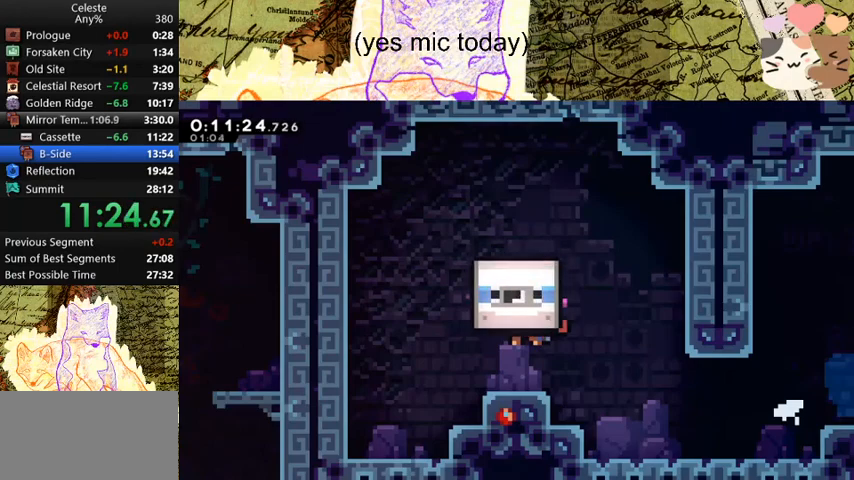
{"keys": ["dash"], "events": [[67, "dash", "down"], [133, "dash", "up"], [133, "demo", "down"], [233, "demo", "up"], [267, "dash", "down"], [300, "demo", "down"], [367, "dash", "up"], [400, "demo", "up"], [467, "dash", "down"]]}
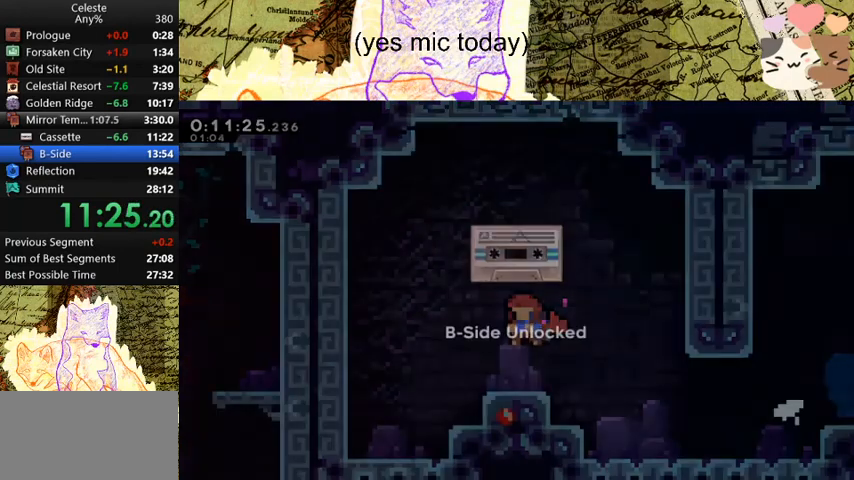
{"keys": ["demo"], "events": [[67, "dash", "up"], [67, "demo", "down"], [100, "demo", "up"], [133, "dash", "down"], [233, "dash", "up"], [233, "demo", "down"], [333, "demo", "up"], [367, "dash", "down"], [433, "dash", "up"], [433, "demo", "down"]]}
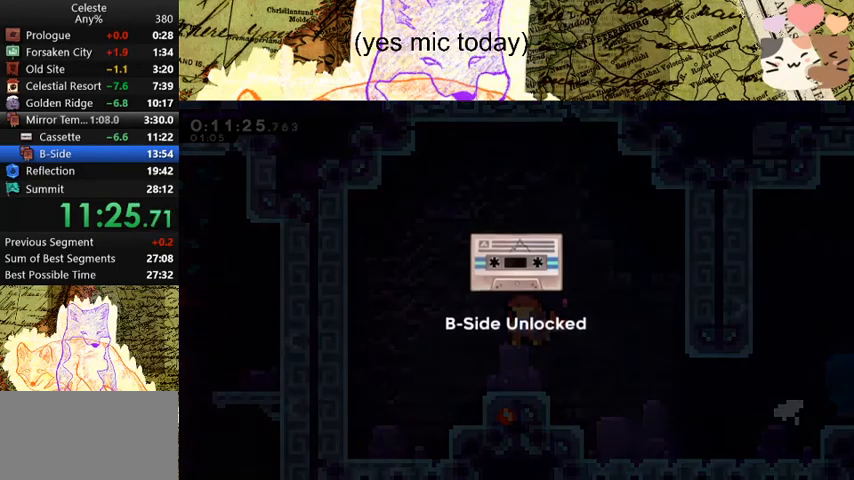
{"keys": ["dash"], "events": [[33, "demo", "up"], [67, "dash", "down"], [167, "dash", "up"], [167, "demo", "down"], [200, "demo", "up"], [267, "dash", "down"], [367, "dash", "up"], [367, "demo", "down"], [433, "demo", "up"], [500, "dash", "down"]]}
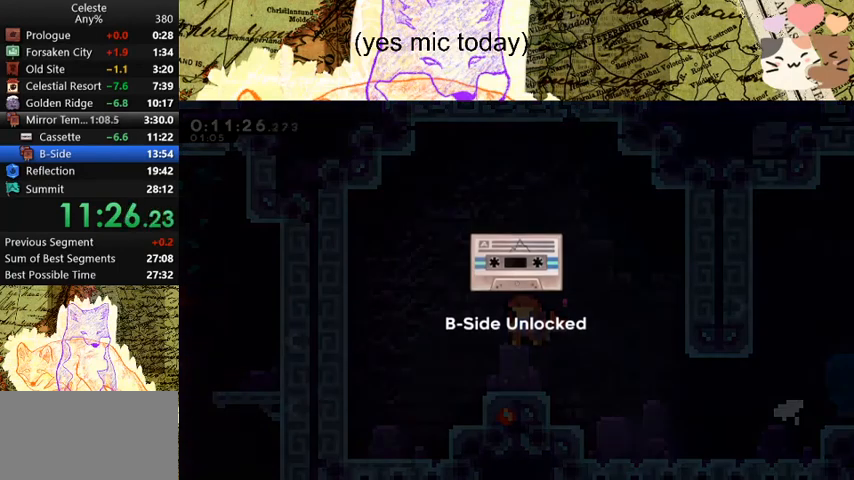
{"keys": ["demo"], "events": [[33, "demo", "down"], [100, "dash", "up"], [133, "demo", "up"], [200, "dash", "down"], [267, "dash", "up"], [267, "demo", "down"], [400, "dash", "down"], [400, "demo", "up"], [467, "dash", "up"], [467, "demo", "down"]]}
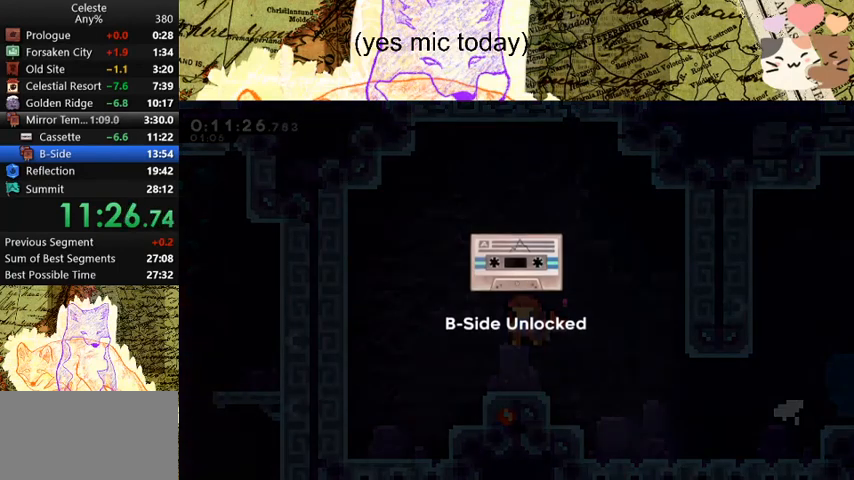
{"keys": ["dash"], "events": [[67, "dash", "down"], [67, "demo", "up"], [167, "demo", "down"], [233, "dash", "up"], [300, "dash", "down"], [300, "demo", "up"], [400, "dash", "up"], [400, "demo", "down"], [500, "dash", "down"], [500, "demo", "up"]]}
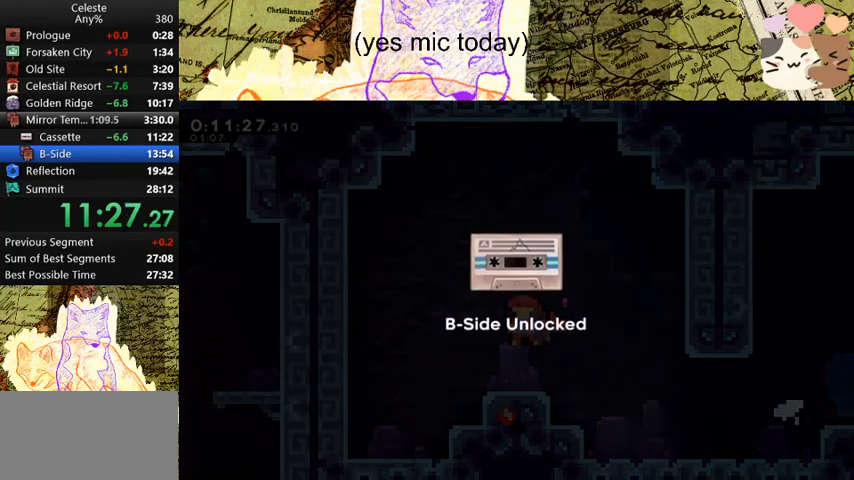
{"keys": [], "events": [[100, "dash", "up"], [100, "demo", "down"], [200, "dash", "down"], [200, "demo", "up"], [233, "demo", "down"], [300, "dash", "up"], [333, "demo", "up"]]}
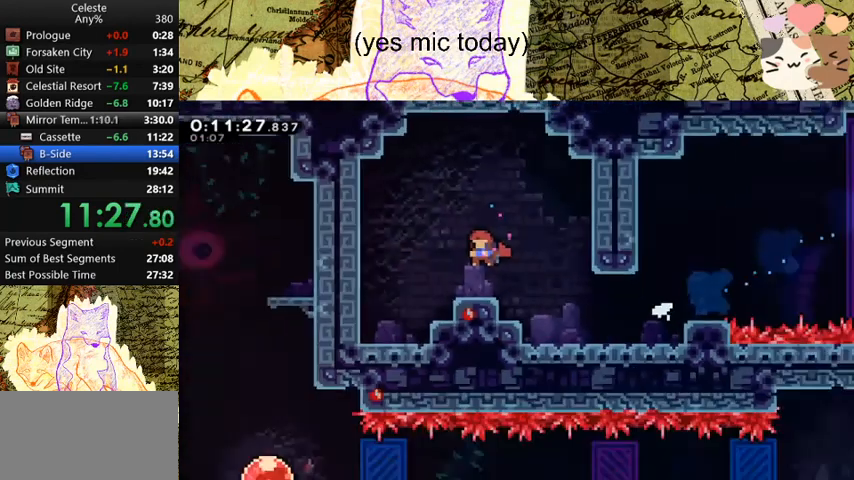
{"keys": ["map", "menu"], "events": [[433, "menu", "down"], [500, "map", "down"]]}
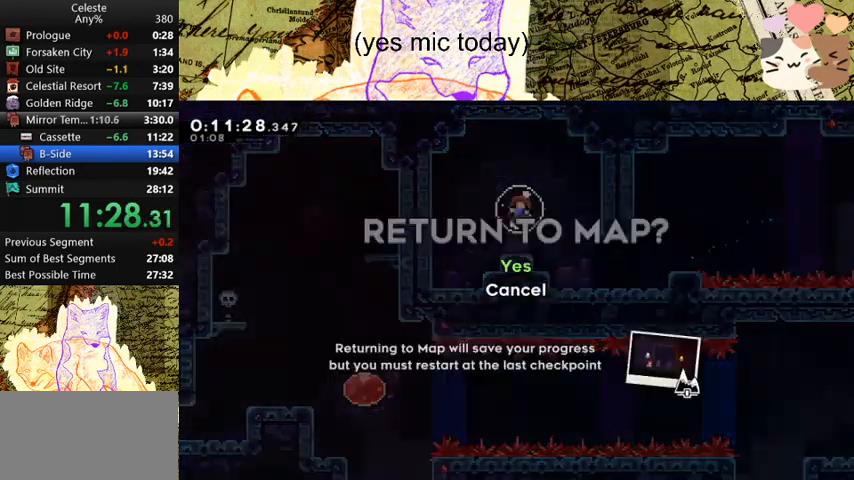
{"keys": [], "events": [[100, "dash", "down"], [100, "menu", "up"], [133, "map", "up"], [167, "dash", "up"]]}